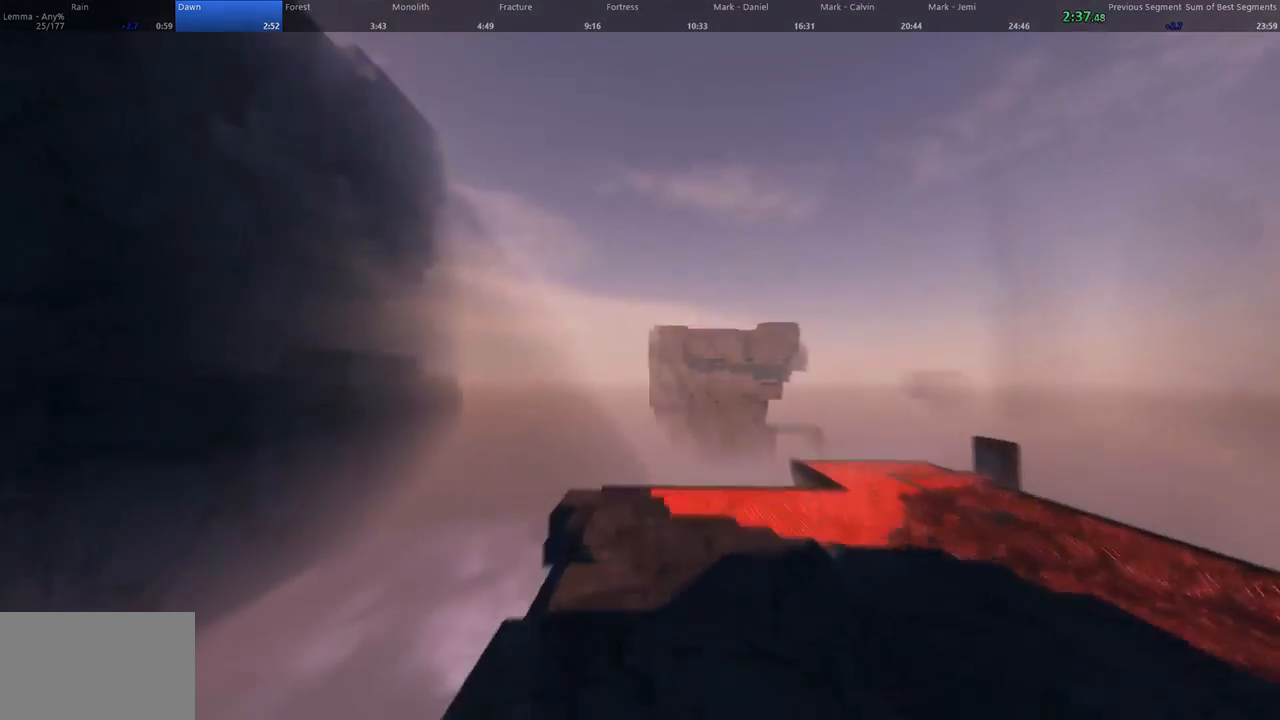
Gameplay with keyboard and mouse; each line is a JSON object with the keys and mouse buttons held at the frame after it. "events" lists presses ("down") and releases ("up") of "1", "2", "3", "4", "5", "a", "alt", "c", "ctrl", "d", "e", "f", "q", "r", "s", "shift", "space", "tab", "v", "w", "x", "z", "mouse_left", "mouse_middle", "mouse_right", "mouse_wheel_up" and "mouse_wheel_down" between this image and that frame as [ms after this image, input, new state], when the widget could be followed in between. "mouse_left", "mouse_middle", "mouse_right", "mouse_wheel_up", "mouse_wheel_down" = the "left", "middle", "right", "wheel_up", "wheel_down" buttons of the "mouse" list. No other keys are recorded. Not read: mouse_move.
{"keys": ["a", "w"], "mouse": [], "events": [[233, "a", "down"], [233, "space", "up"], [300, "d", "up"]]}
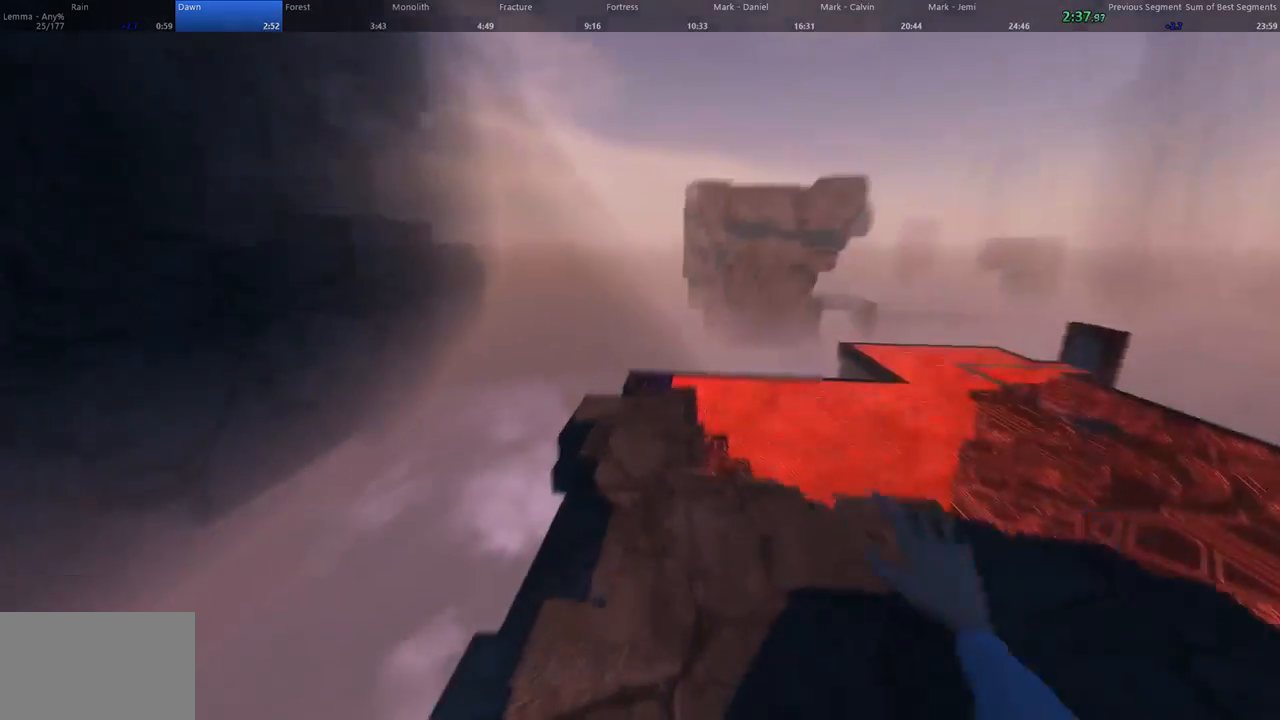
{"keys": ["space", "w"], "mouse": [], "events": [[333, "a", "up"], [367, "space", "down"]]}
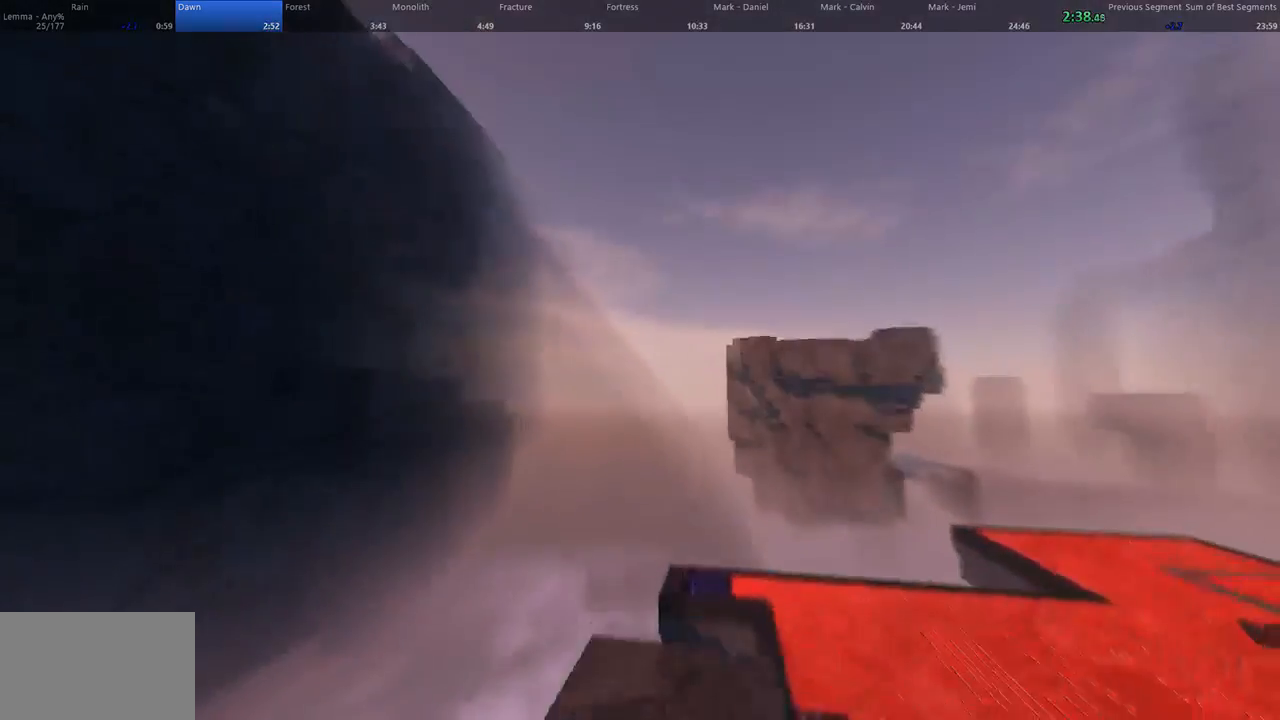
{"keys": ["a", "d", "w"], "mouse": [], "events": [[33, "d", "down"], [333, "space", "up"], [467, "a", "down"]]}
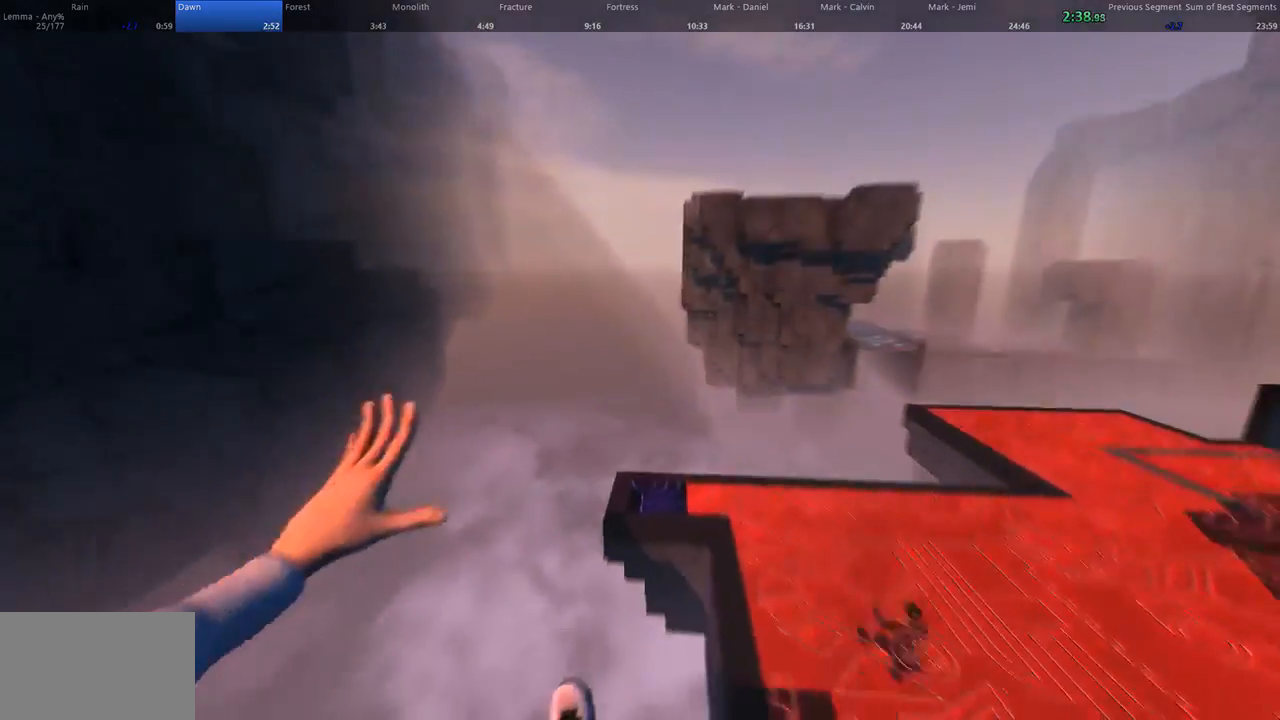
{"keys": ["d", "w"], "mouse": [], "events": [[33, "d", "up"], [133, "d", "down"], [200, "a", "up"]]}
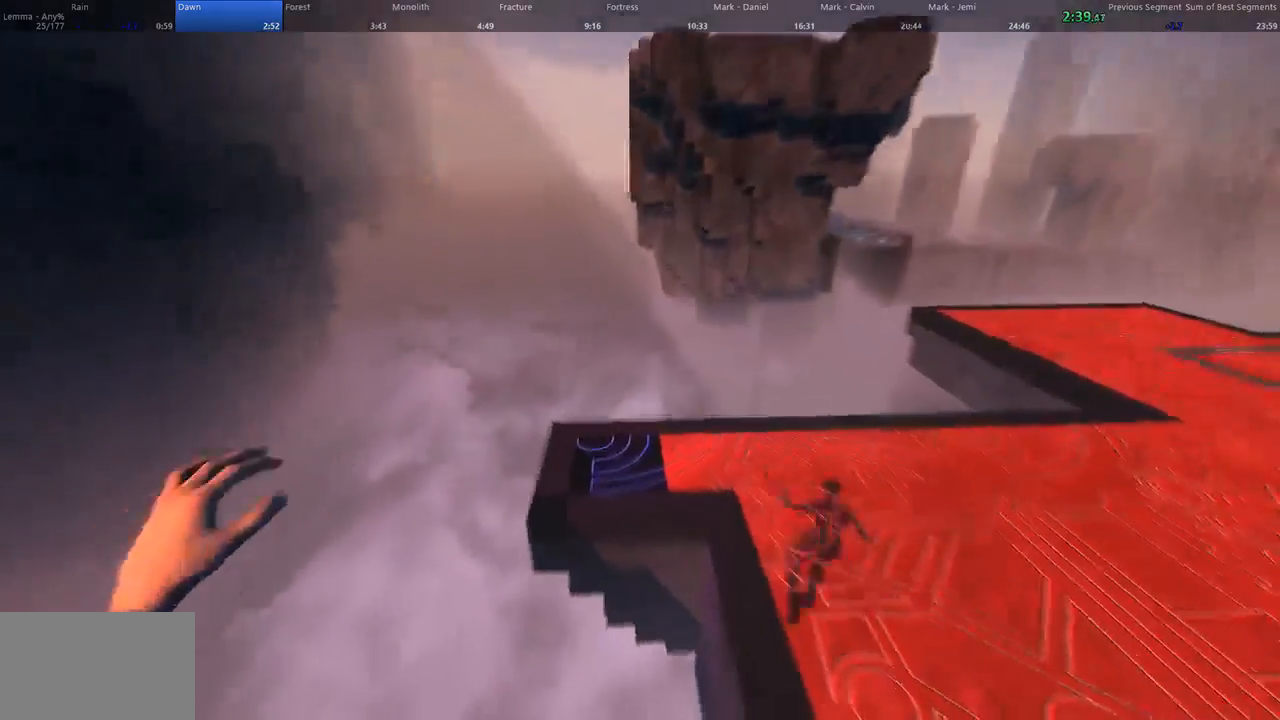
{"keys": ["space", "w"], "mouse": [], "events": [[367, "d", "up"], [367, "space", "down"]]}
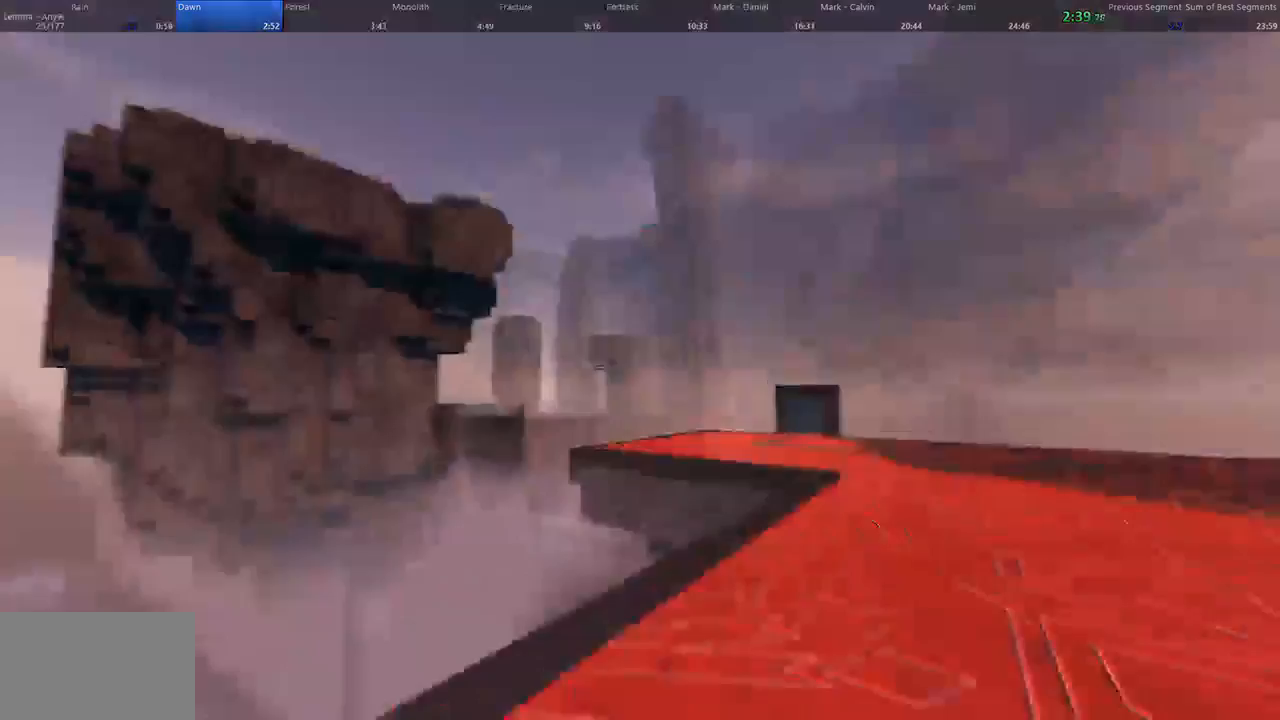
{"keys": ["d", "w"], "mouse": [], "events": [[133, "d", "down"], [467, "space", "up"]]}
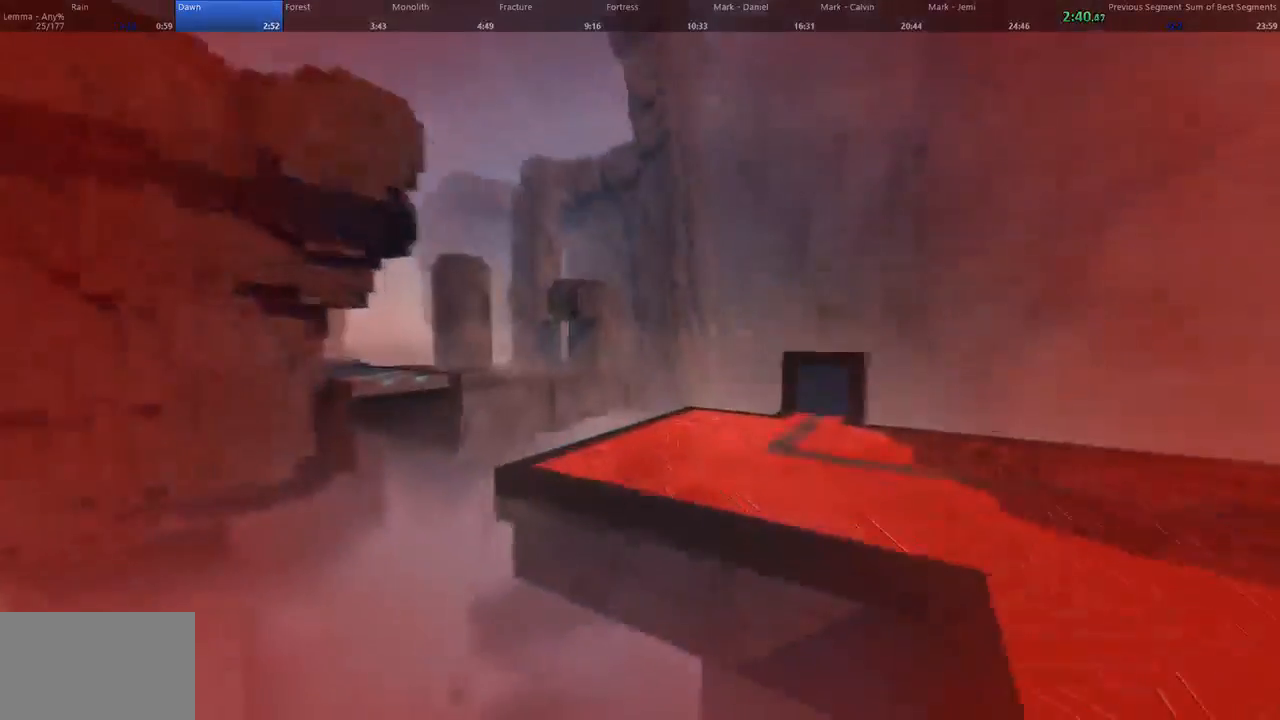
{"keys": ["w"], "mouse": [], "events": [[33, "a", "down"], [133, "d", "up"], [500, "a", "up"]]}
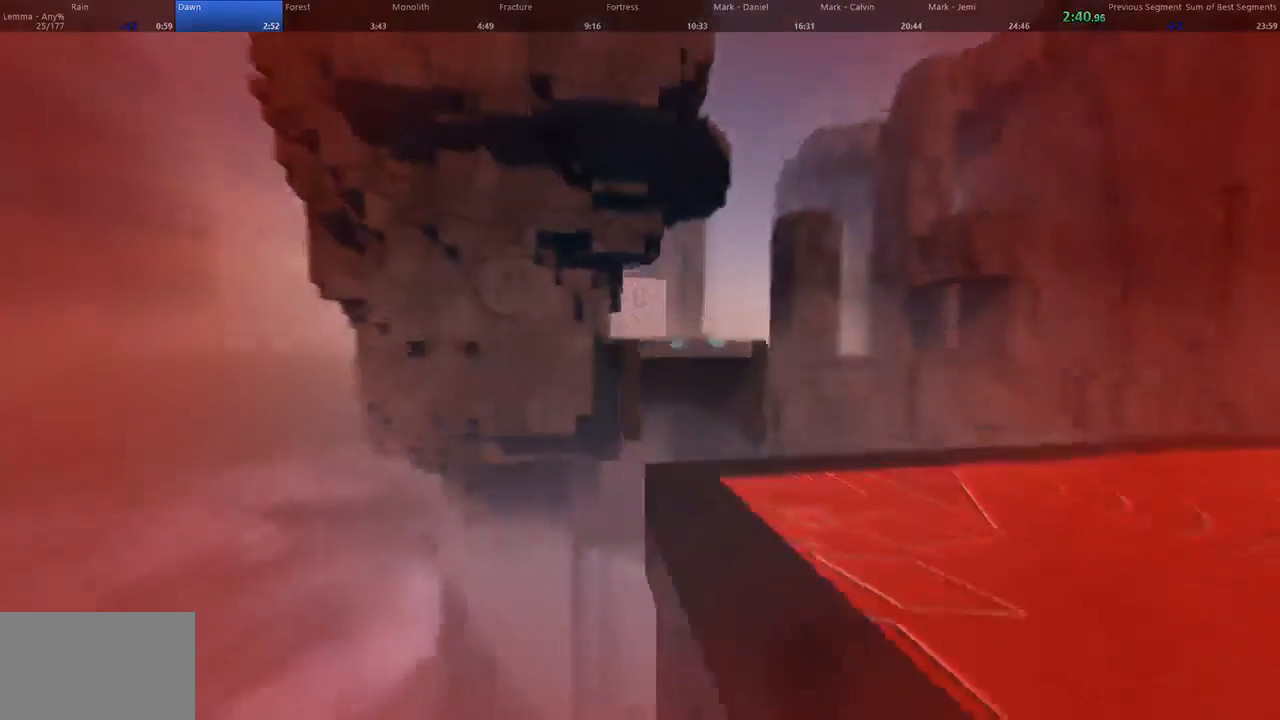
{"keys": ["d", "space", "w"], "mouse": [], "events": [[33, "space", "down"], [300, "a", "down"], [400, "a", "up"], [400, "d", "down"]]}
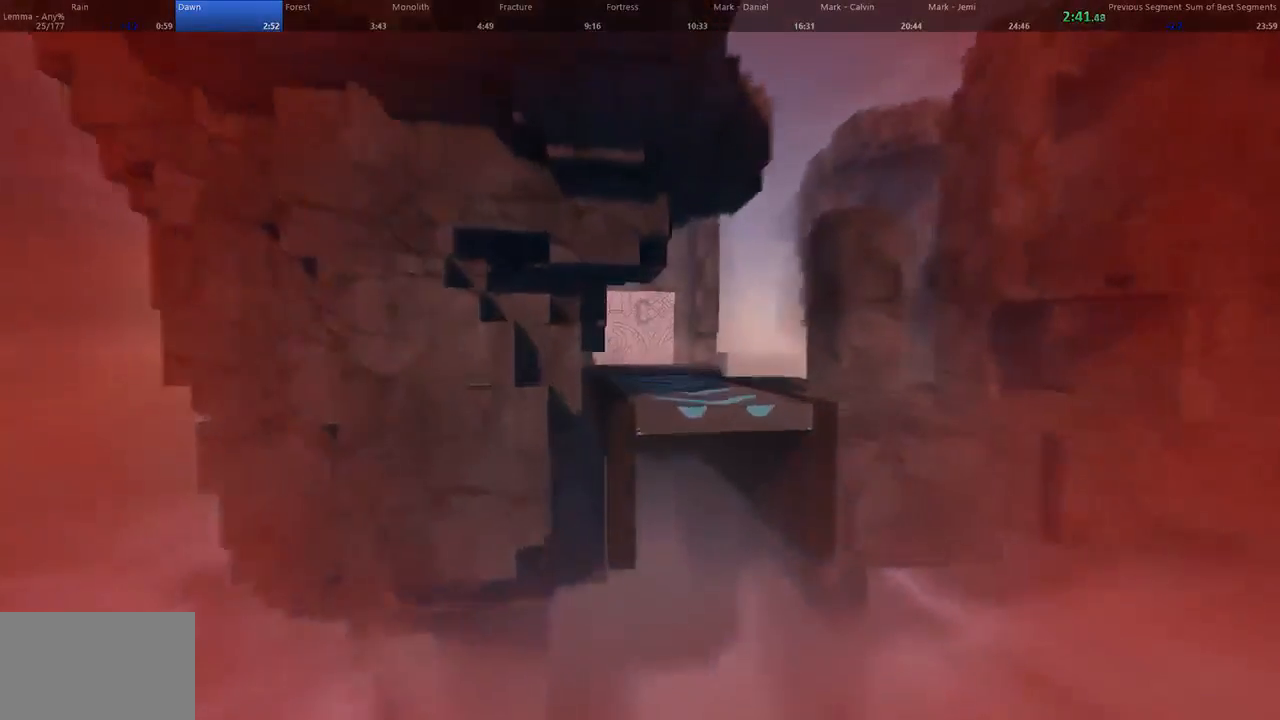
{"keys": ["a", "w"], "mouse": [], "events": [[67, "space", "up"], [367, "a", "down"], [433, "d", "up"]]}
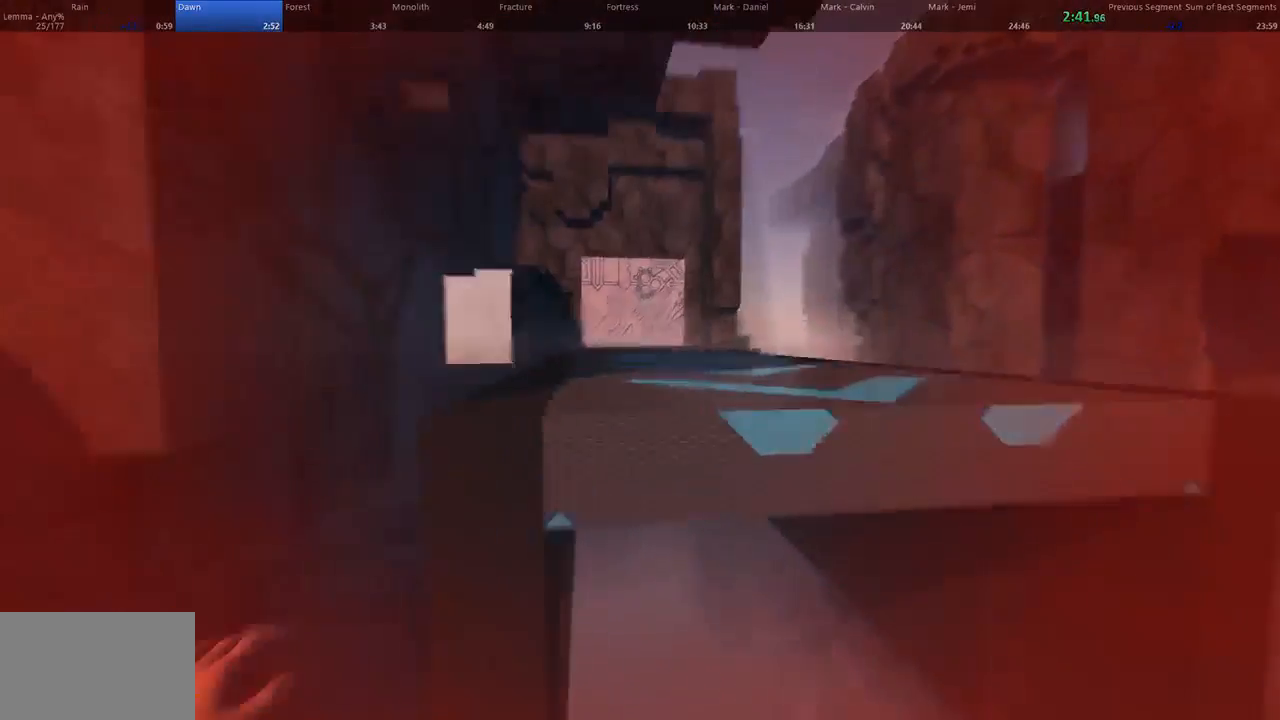
{"keys": ["w"], "mouse": [], "events": [[100, "shift", "down"], [367, "shift", "up"], [400, "a", "up"]]}
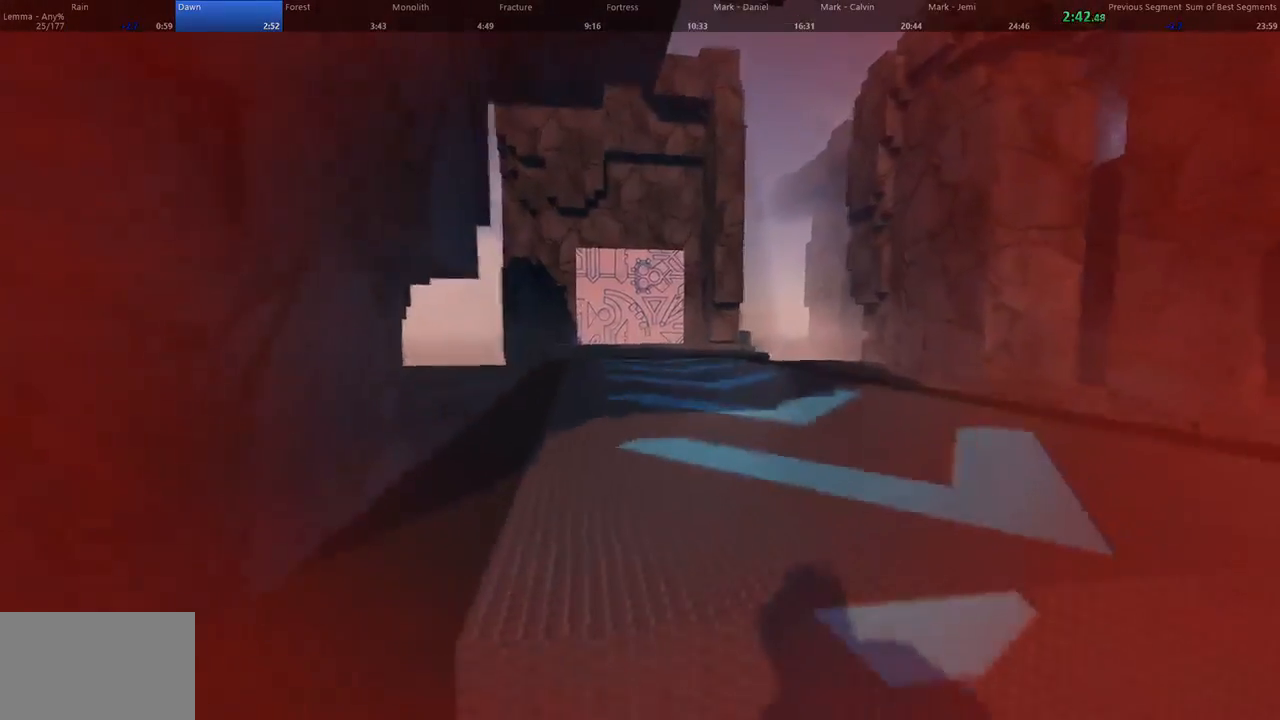
{"keys": ["w"], "mouse": [], "events": []}
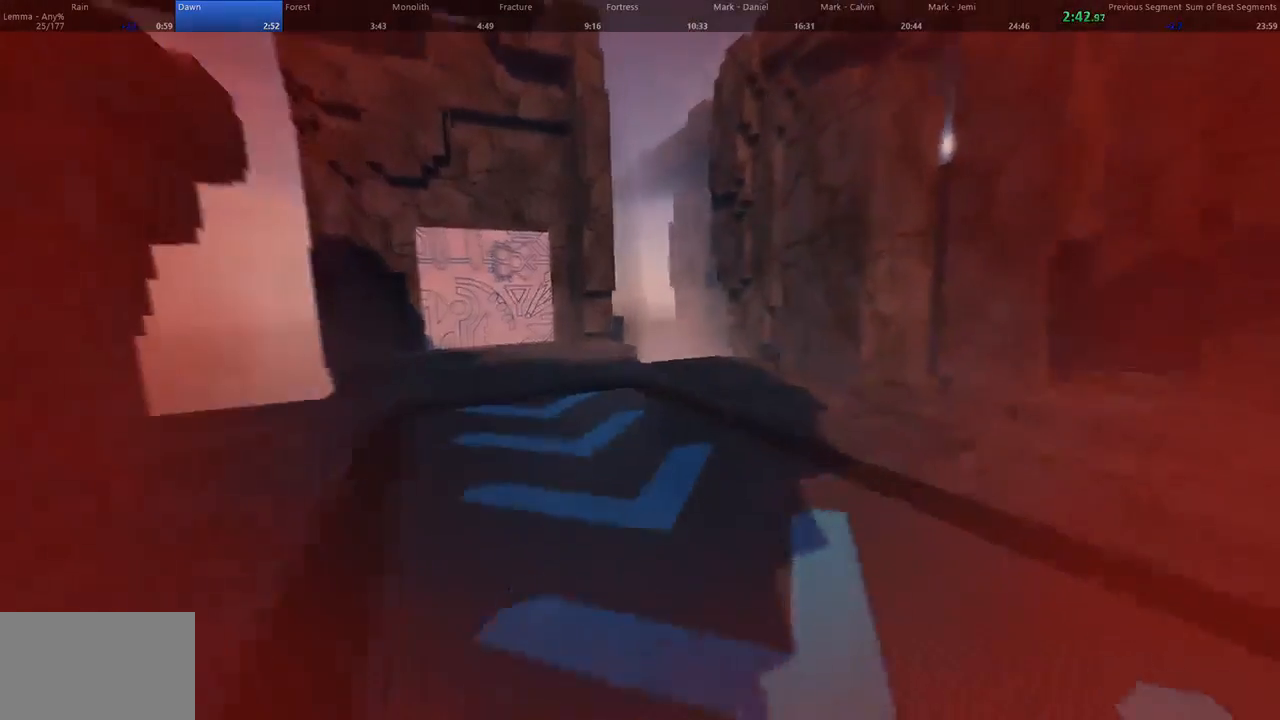
{"keys": ["space", "w"], "mouse": [], "events": [[500, "space", "down"]]}
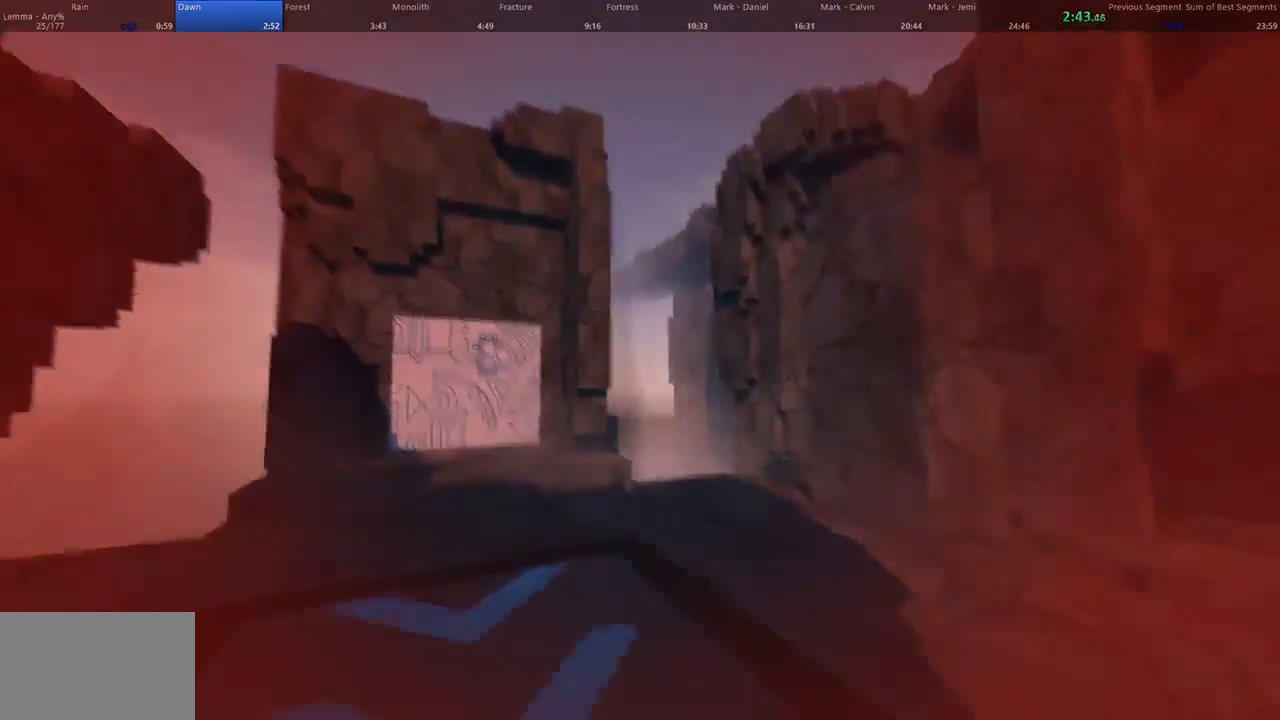
{"keys": ["a", "w"], "mouse": [], "events": [[33, "a", "down"], [133, "space", "up"]]}
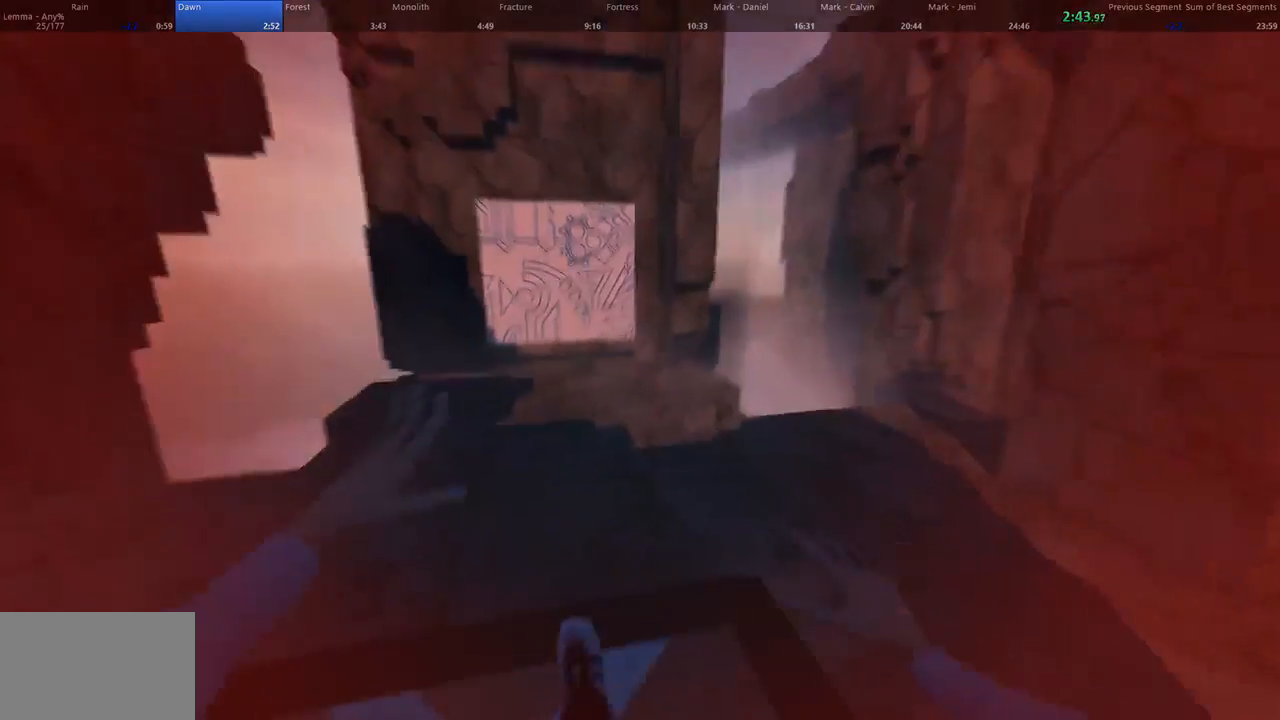
{"keys": ["space", "w"], "mouse": [], "events": [[433, "a", "up"], [433, "space", "down"]]}
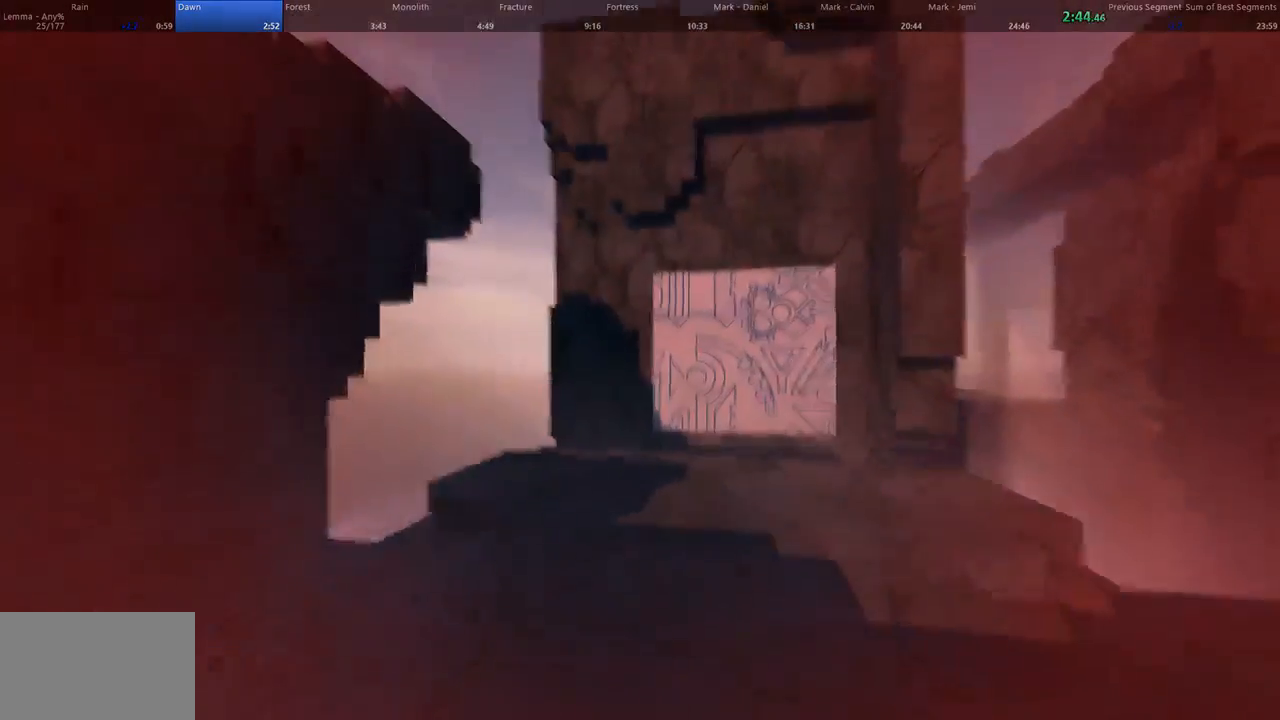
{"keys": ["a", "d", "w"], "mouse": [], "events": [[133, "d", "down"], [333, "space", "up"], [367, "a", "down"], [433, "d", "up"], [500, "d", "down"]]}
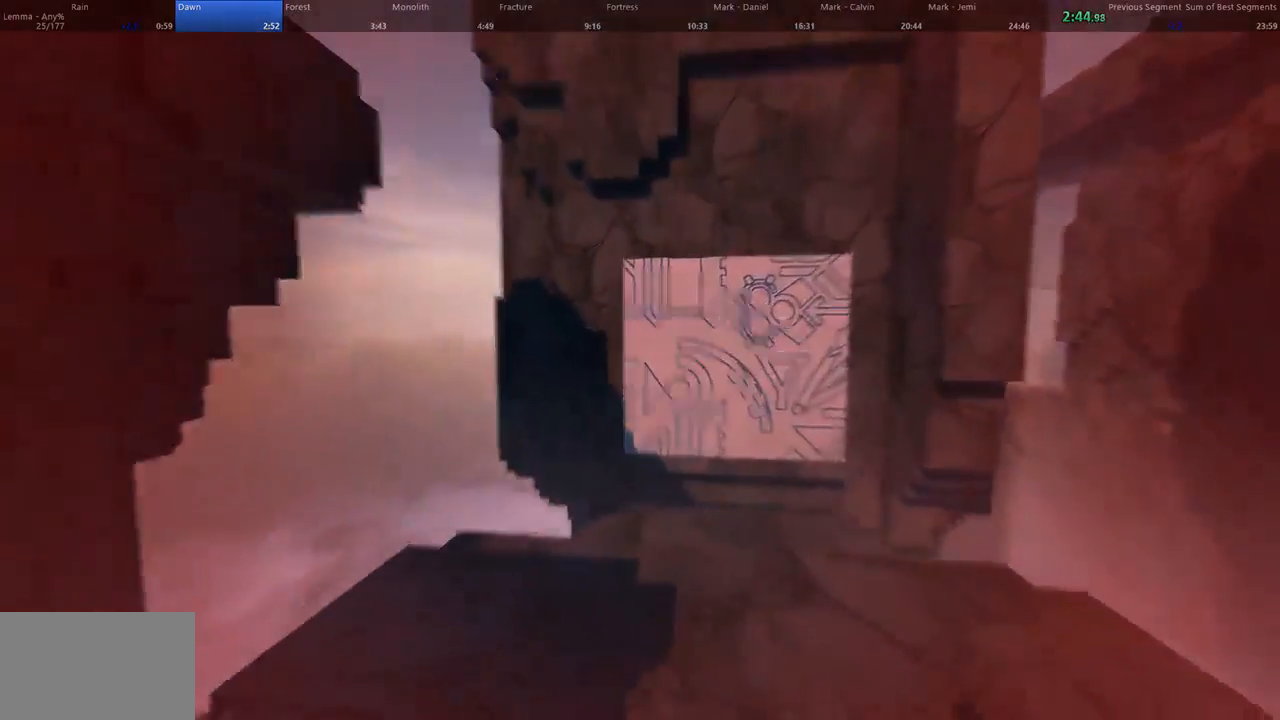
{"keys": ["d", "w"], "mouse": [], "events": [[67, "a", "up"]]}
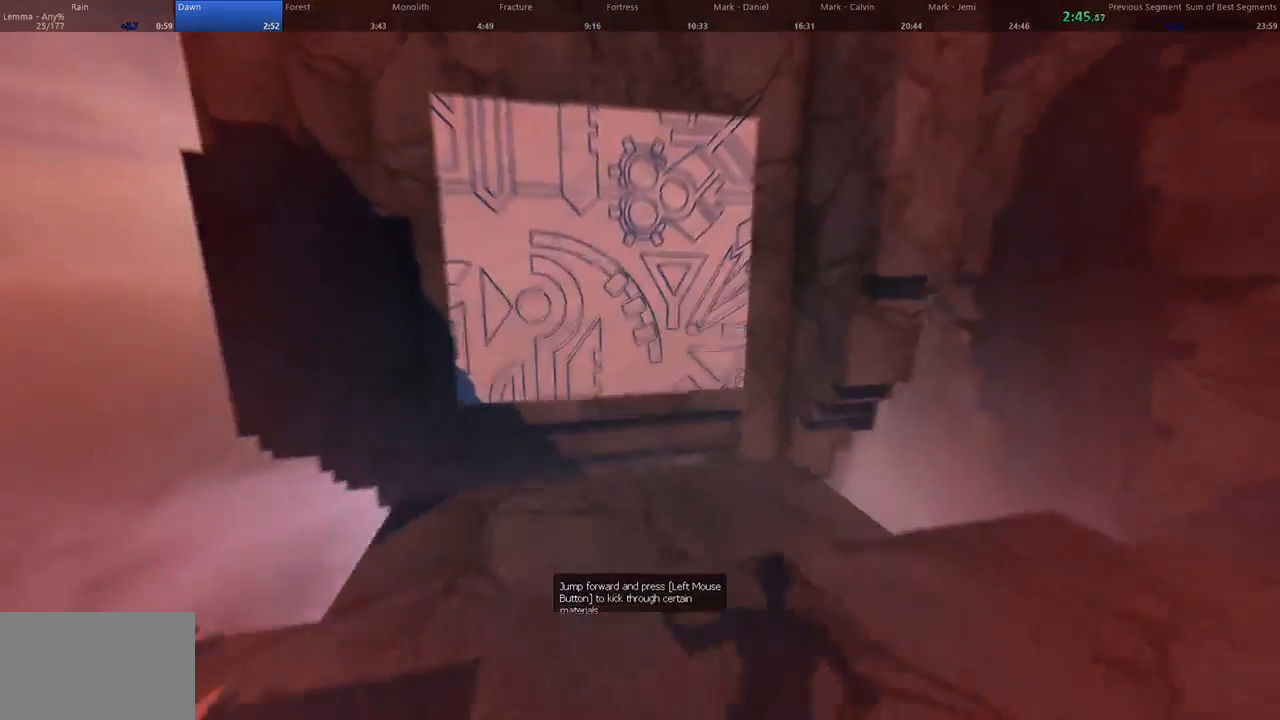
{"keys": ["d", "w"], "mouse": [], "events": [[33, "d", "up"], [33, "space", "down"], [300, "a", "down"], [433, "d", "down"], [433, "space", "up"], [500, "a", "up"]]}
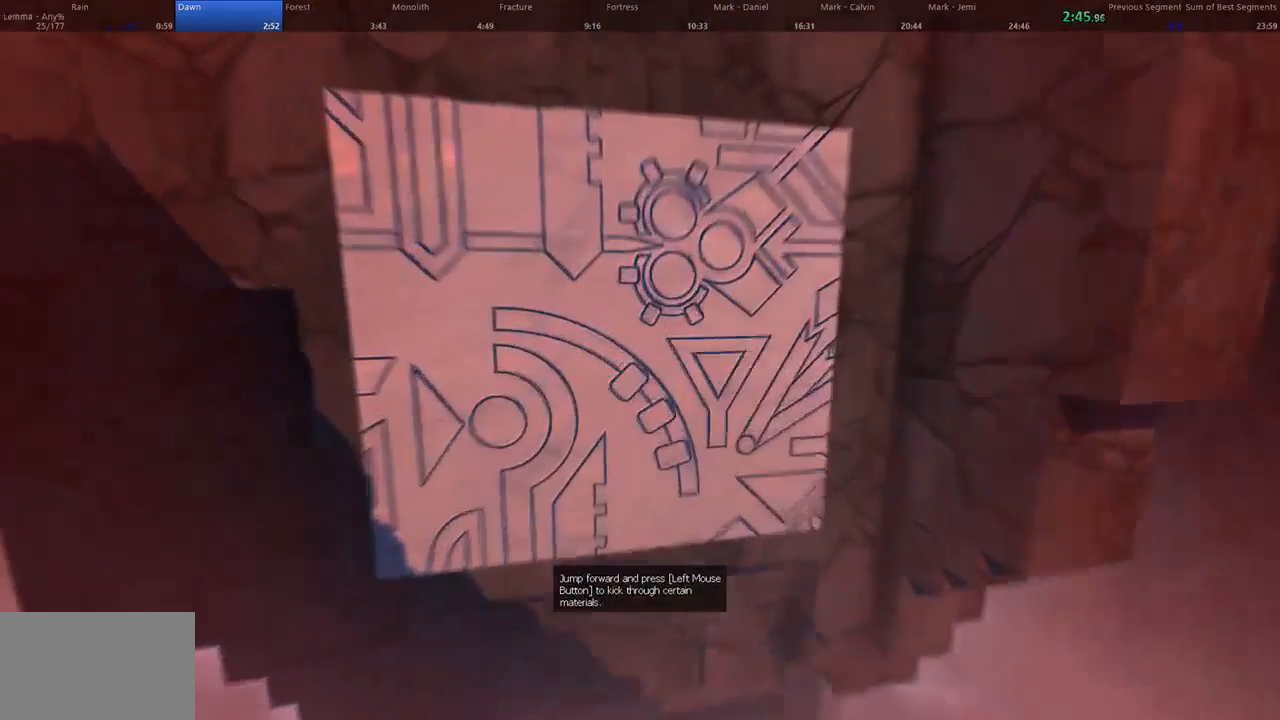
{"keys": ["w"], "mouse": ["left"], "events": [[100, "a", "down"], [167, "d", "up"], [333, "mouse_left", "down"], [467, "a", "up"]]}
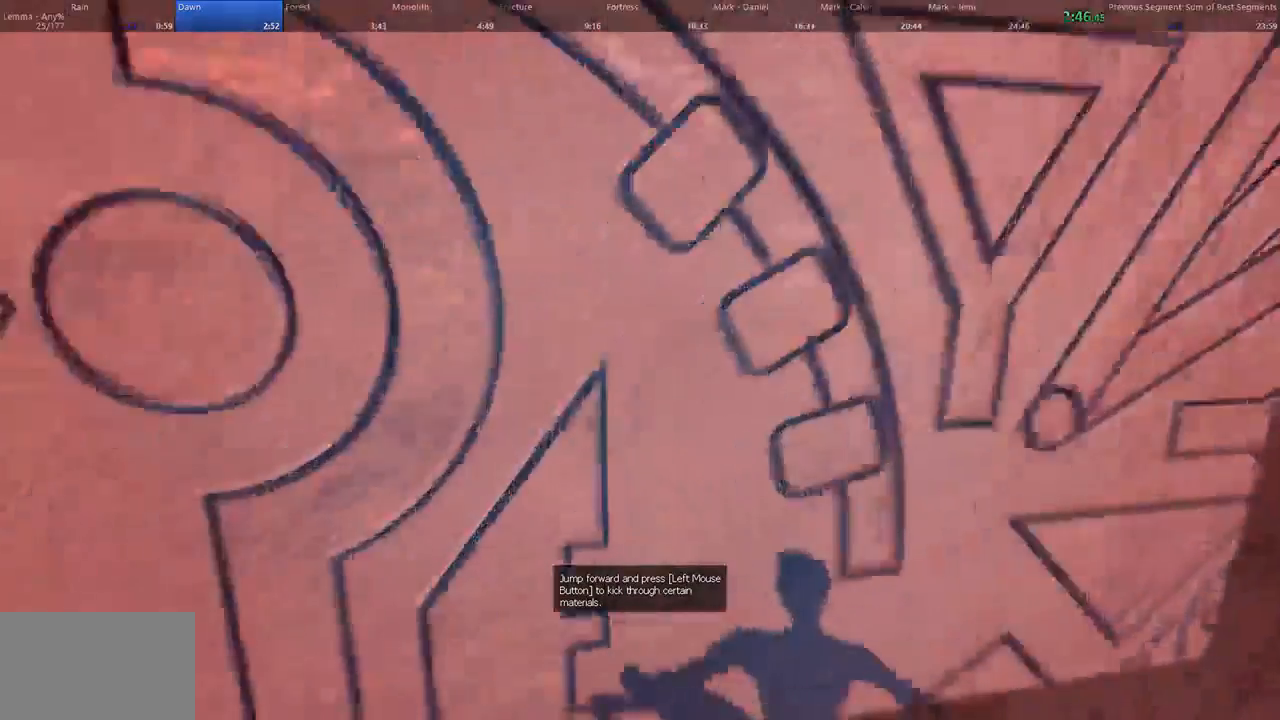
{"keys": ["w"], "mouse": [], "events": [[167, "mouse_left", "up"]]}
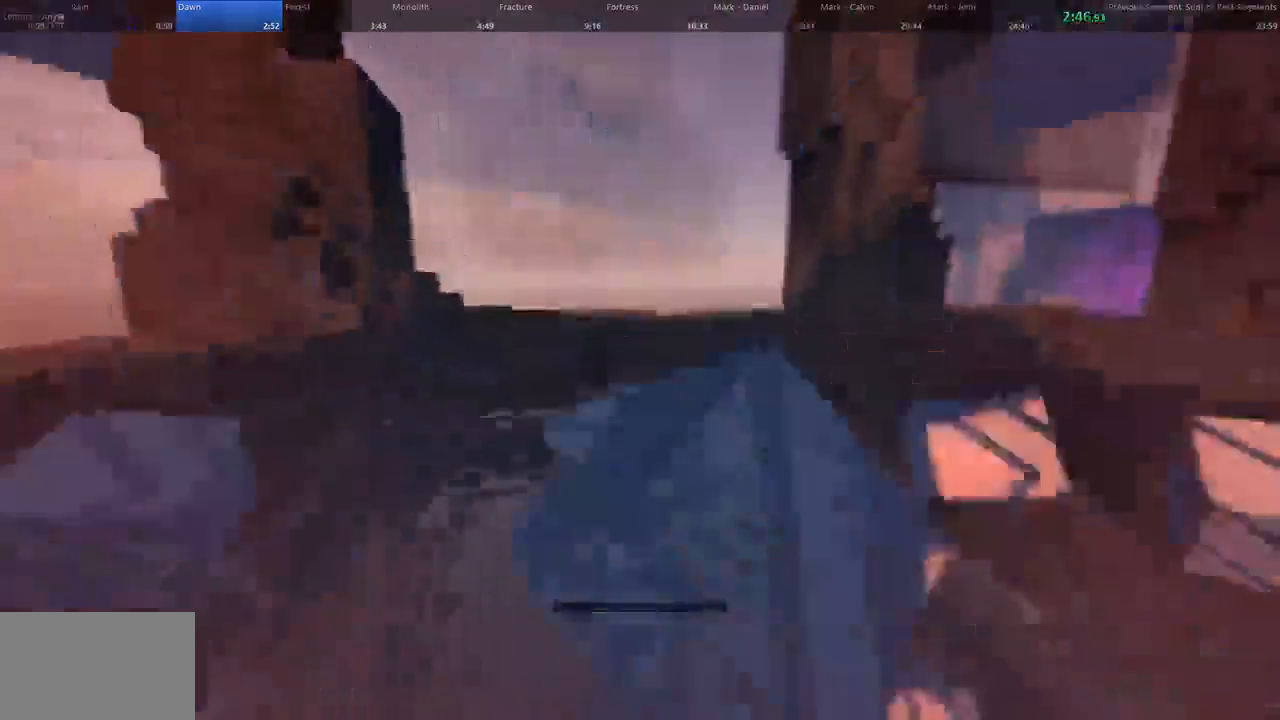
{"keys": ["d", "w"], "mouse": [], "events": [[33, "space", "down"], [233, "d", "down"], [400, "space", "up"]]}
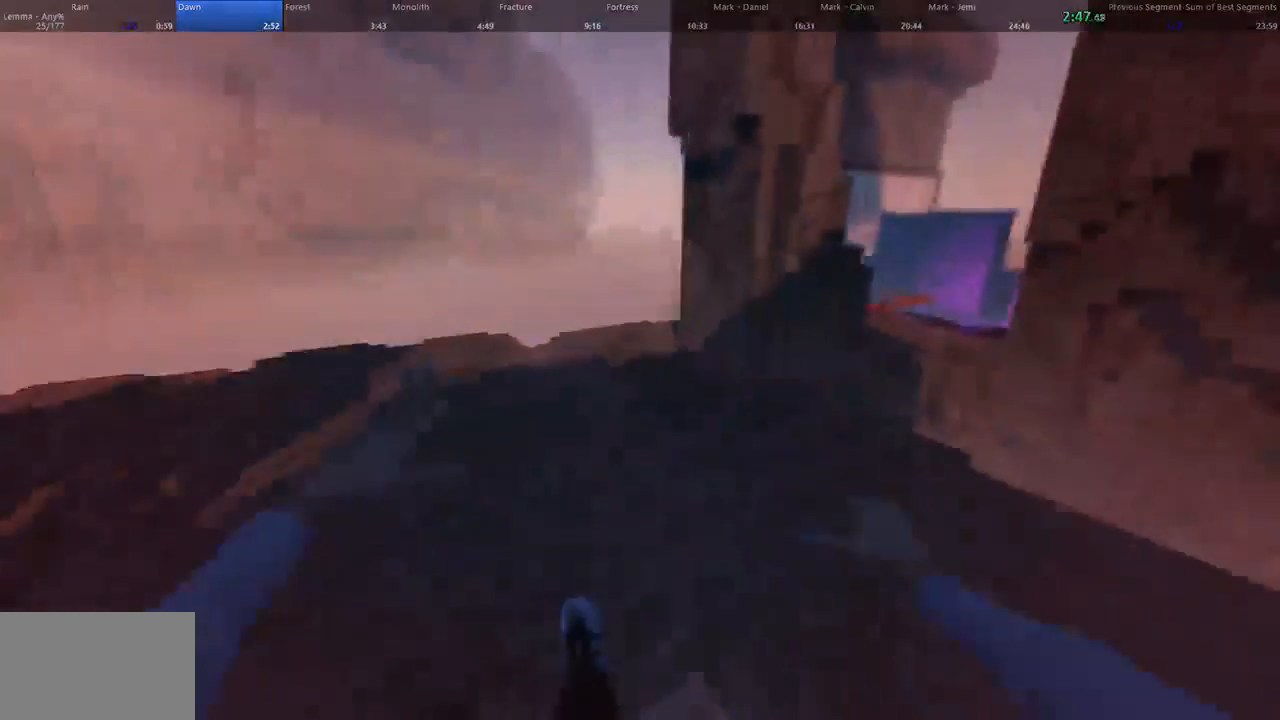
{"keys": ["d", "w"], "mouse": [], "events": []}
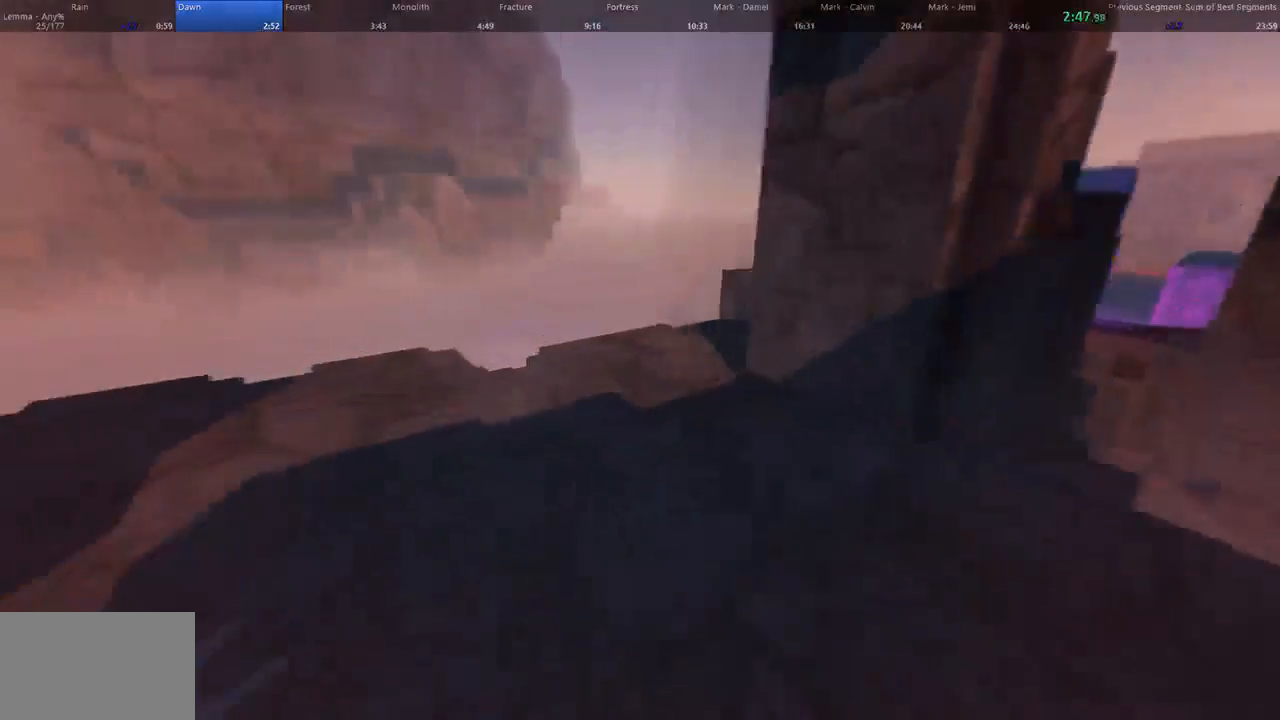
{"keys": ["w"], "mouse": [], "events": [[67, "d", "up"]]}
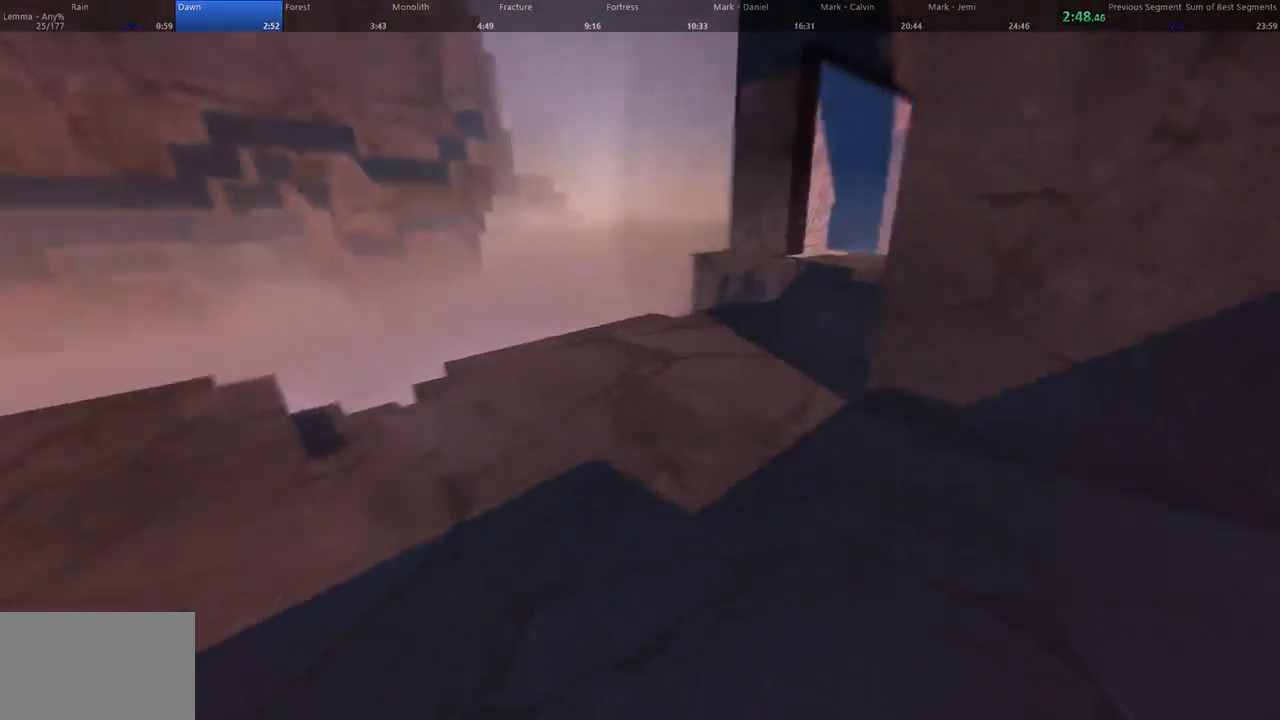
{"keys": ["w"], "mouse": [], "events": []}
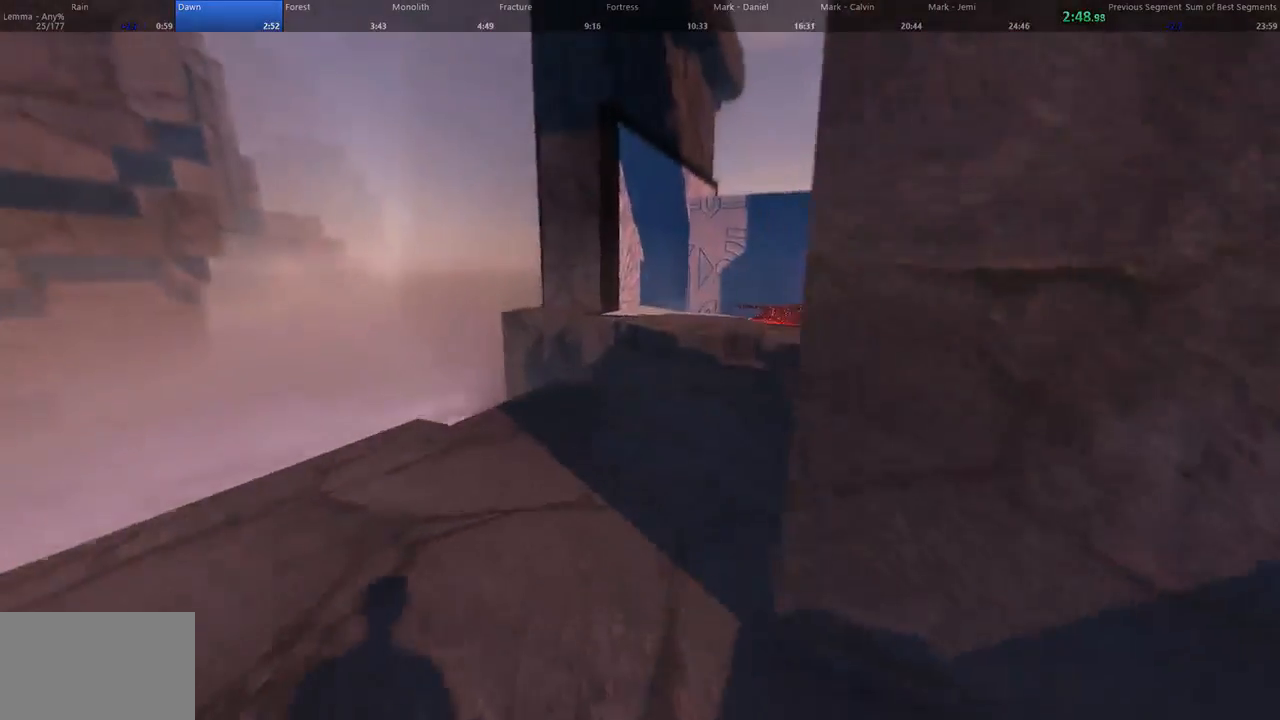
{"keys": ["w"], "mouse": [], "events": [[67, "a", "down"], [267, "a", "up"]]}
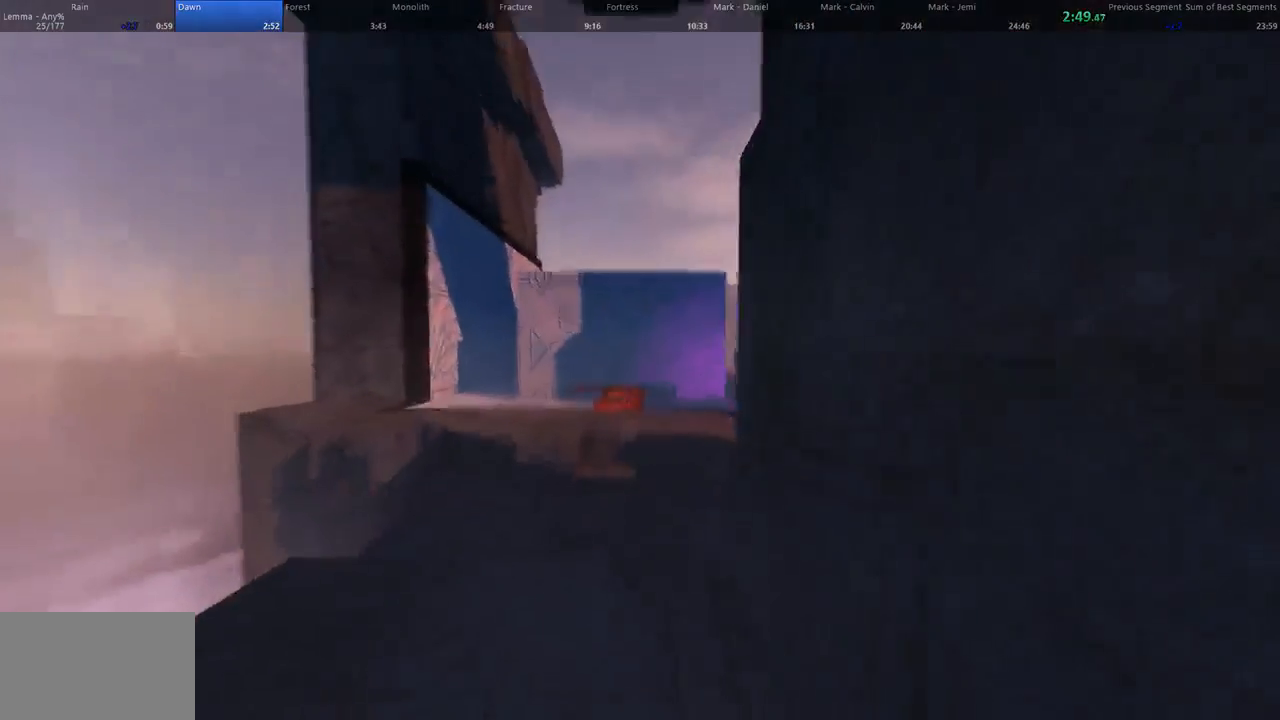
{"keys": ["d", "w"], "mouse": [], "events": [[100, "space", "down"], [133, "mouse_left", "down"], [267, "d", "down"], [300, "space", "up"], [333, "mouse_left", "up"]]}
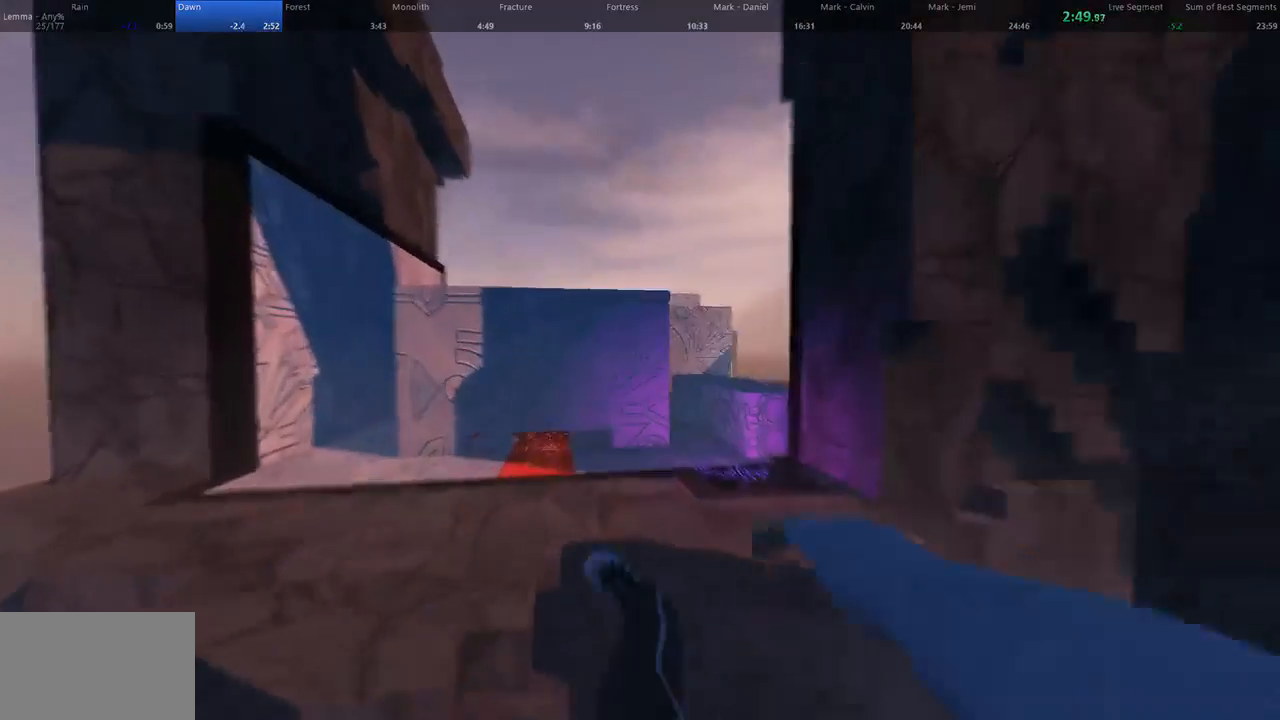
{"keys": ["d", "w"], "mouse": [], "events": []}
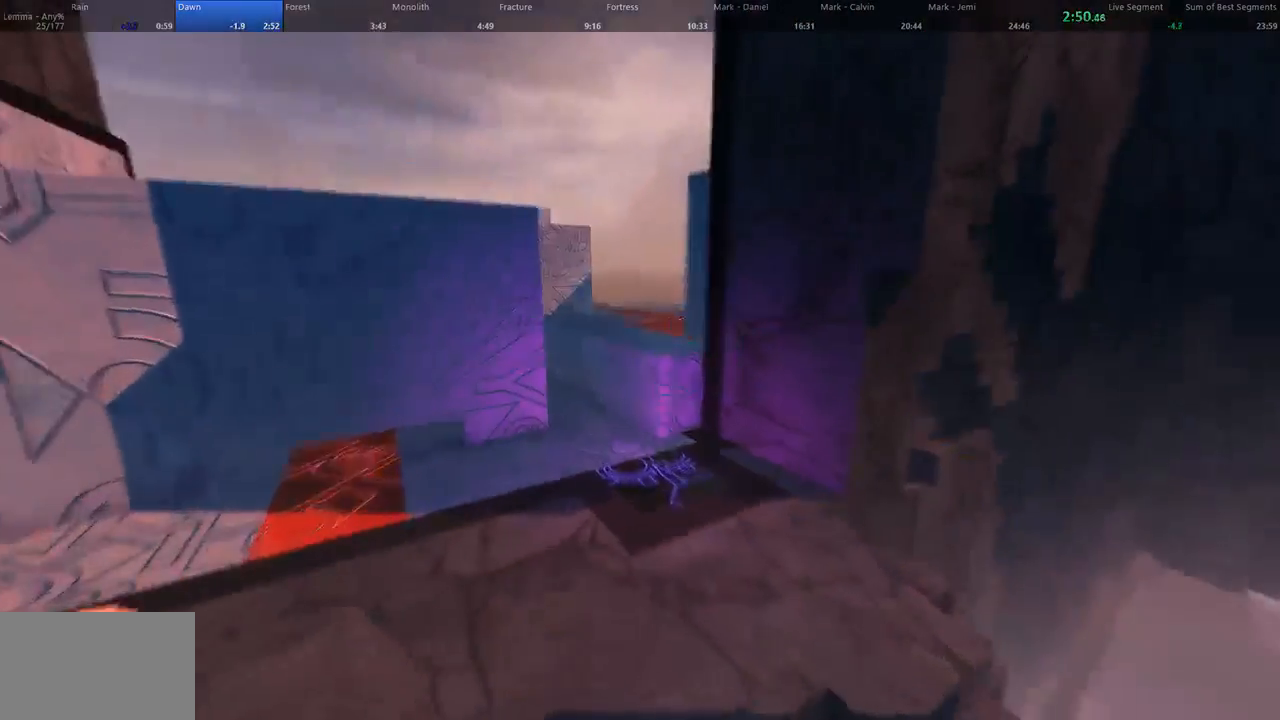
{"keys": ["space", "w"], "mouse": [], "events": [[233, "d", "up"], [233, "space", "down"]]}
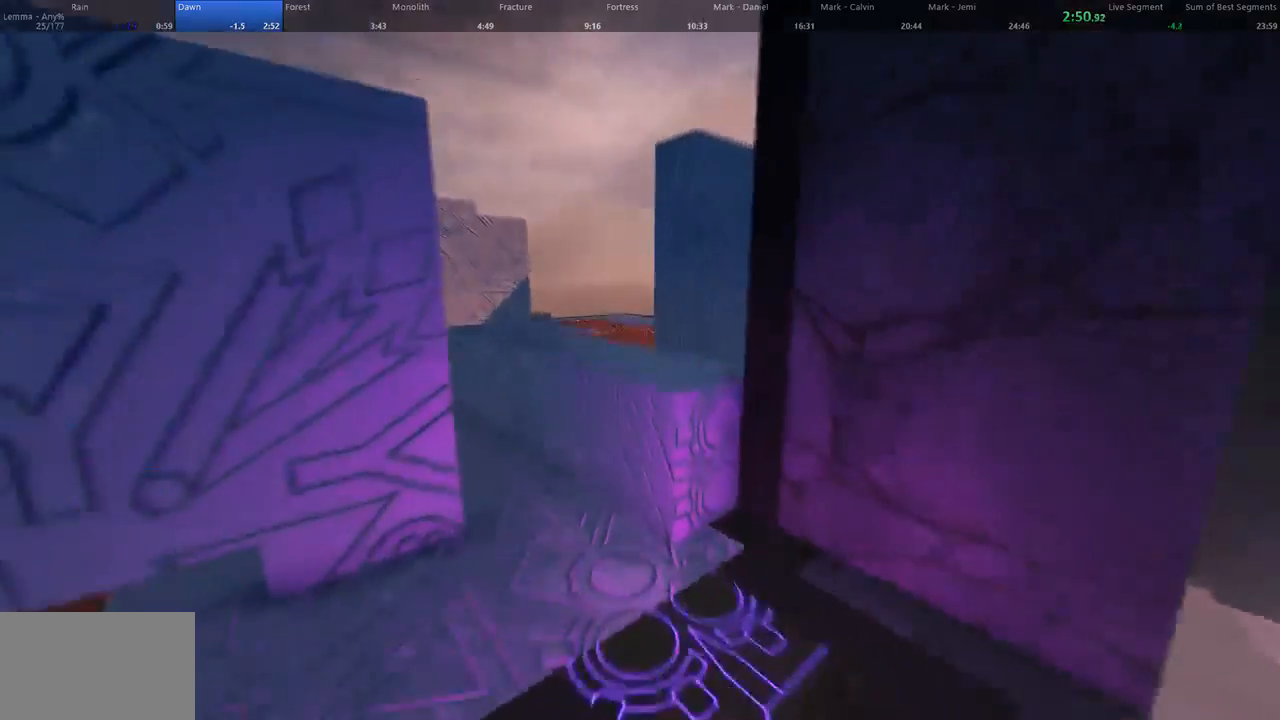
{"keys": ["d", "w"], "mouse": [], "events": [[67, "a", "down"], [67, "d", "down"], [100, "d", "up"], [200, "space", "up"], [267, "a", "up"], [267, "d", "down"]]}
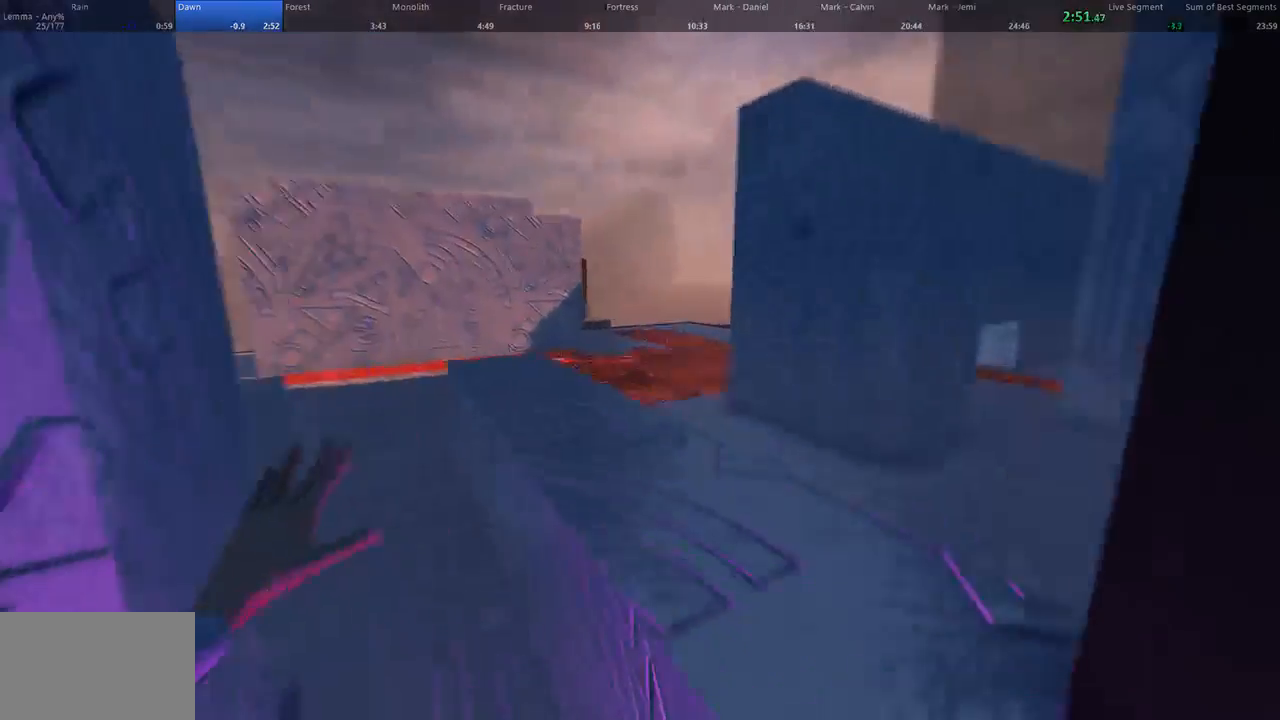
{"keys": ["w"], "mouse": [], "events": [[100, "a", "down"], [100, "d", "up"], [233, "a", "up"]]}
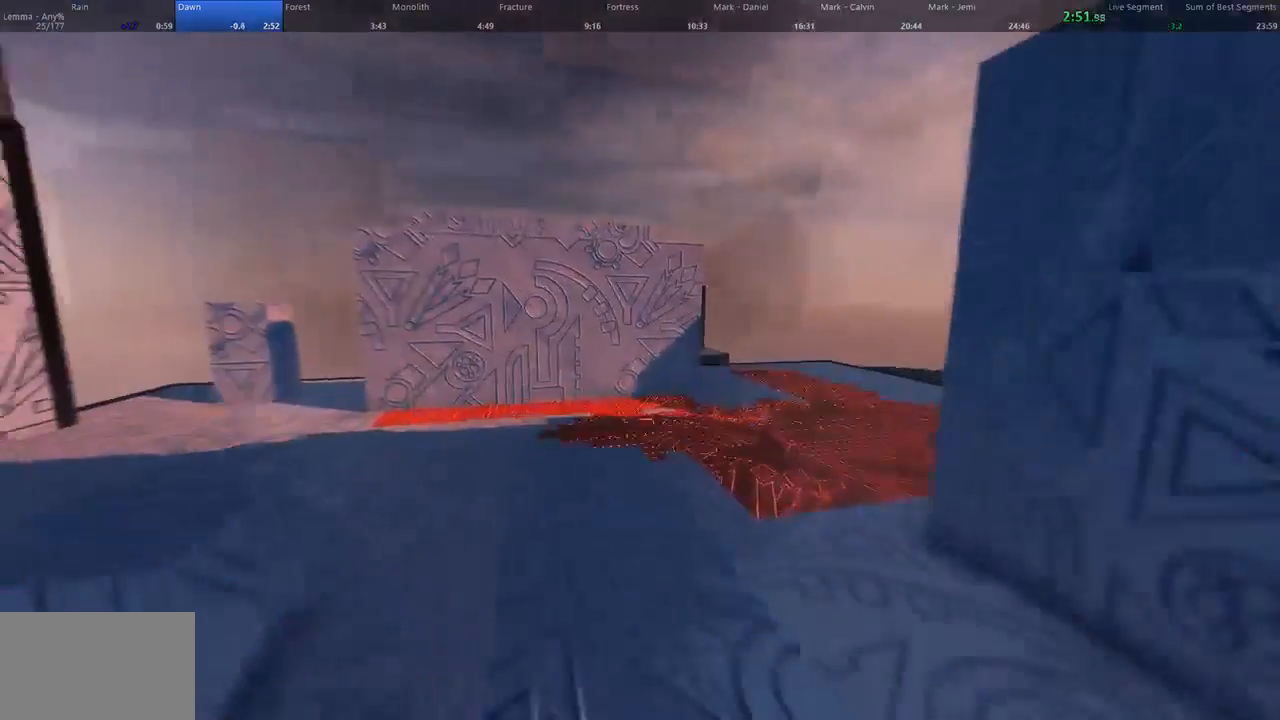
{"keys": ["w"], "mouse": [], "events": []}
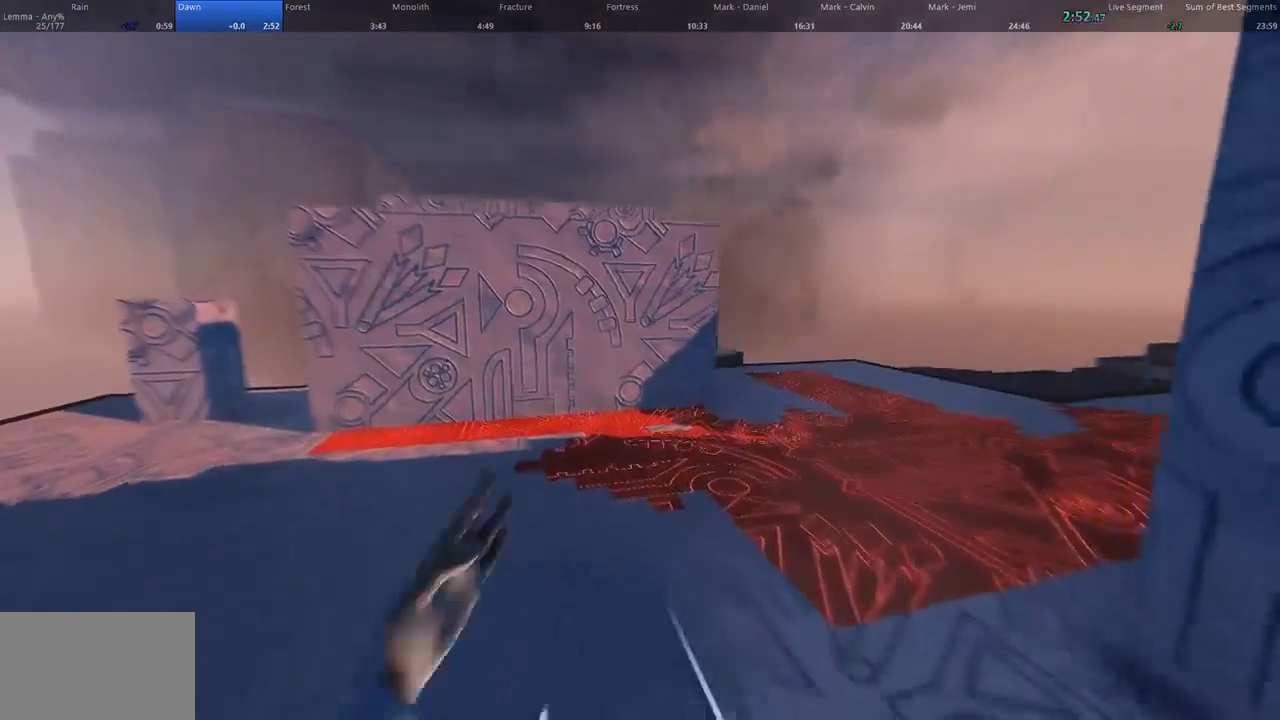
{"keys": ["w"], "mouse": [], "events": [[233, "a", "down"], [367, "a", "up"]]}